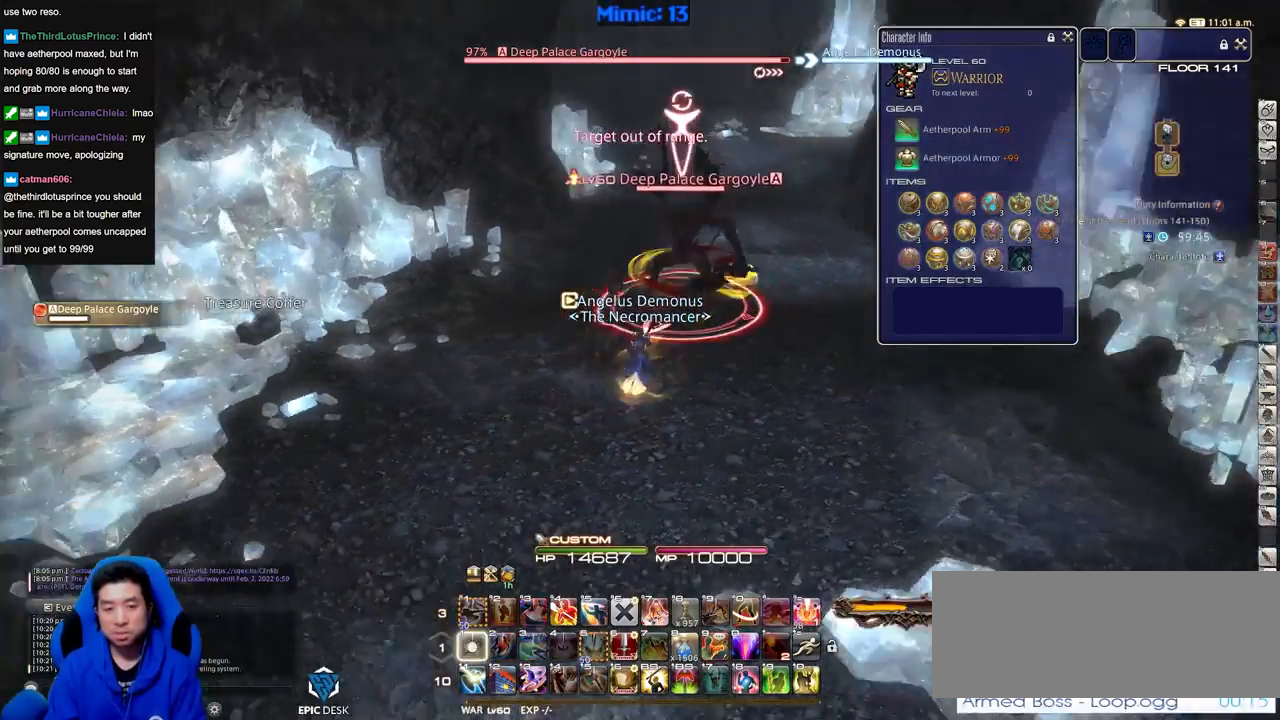
Gameplay with keyboard; each line is a JSON object with the keys held at the frame after it. "events" lists presses ("down") and releases ("up") of ".", "/", "0", "1", "2", "3", "4", "5", "6", "7", "8", "9", "a", "alt_l", "alt_r", "b", "backslash", "backspace", "c", "caps_lock", "comma", "ctrl_l", "ctrl_r", "d", "down", "e", "equals", "escape", "f", "f1", "f10", "f11", "f12", "f2", "f3", "f4", "f5", "f6", "f7", "f8", "f9", "g", "h", "i", "j", "k", "l", "lbracket", "left", "m", "minus", "n", "o", "p", "q", "quote", "r", "rbracket", "return", "right", "s", "semicolon", "shift_l", "shift_r", "space", "super", "t", "tab", "tilde", "u", "up", "v", "w", "x", "y" and "z" between this image and that frame as [ms after this image, input, new state], when the widget could be followed in between. No other keys are recorded. Mouse input is not recorded.
{"keys": ["a", "rbracket"], "events": [[50, "1", "up"], [50, "w", "up"], [100, "1", "down"], [100, "p", "up"], [150, "p", "down"], [184, "1", "up"], [284, "p", "up"], [417, "a", "down"], [417, "d", "up"], [417, "rbracket", "down"]]}
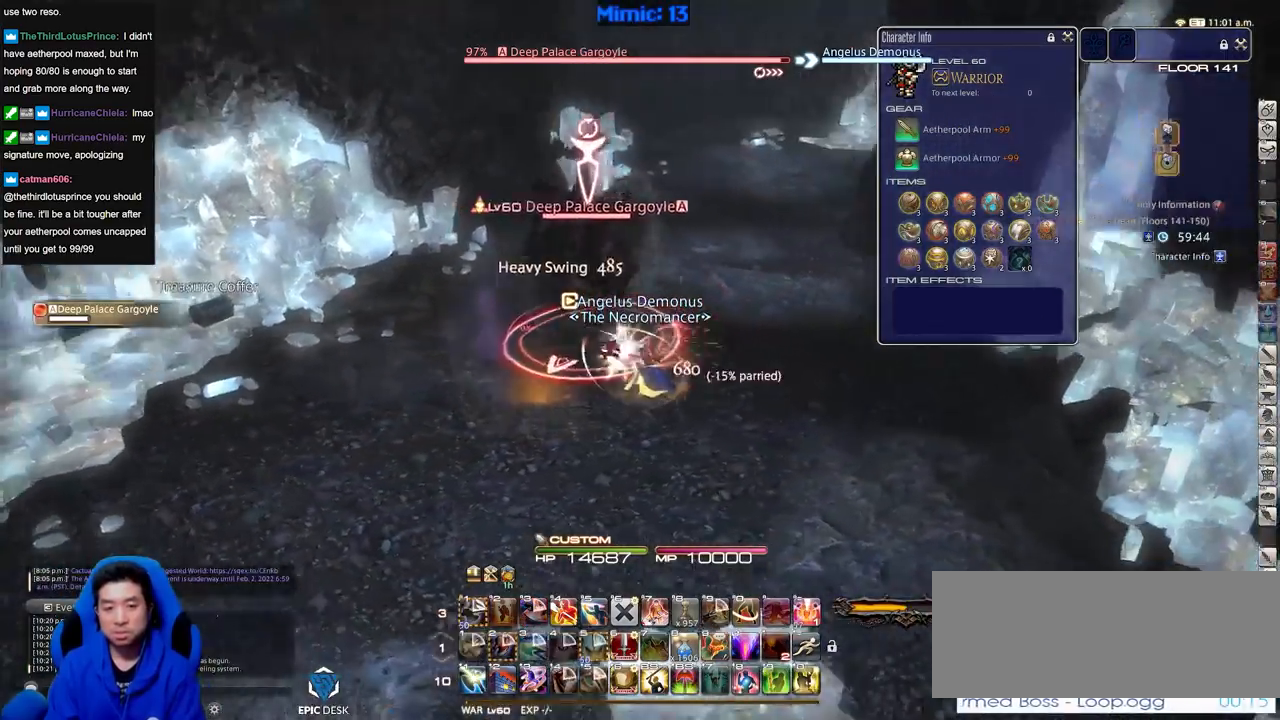
{"keys": ["a", "s"], "events": [[167, "rbracket", "up"], [200, "rbracket", "down"], [350, "rbracket", "up"], [350, "s", "down"]]}
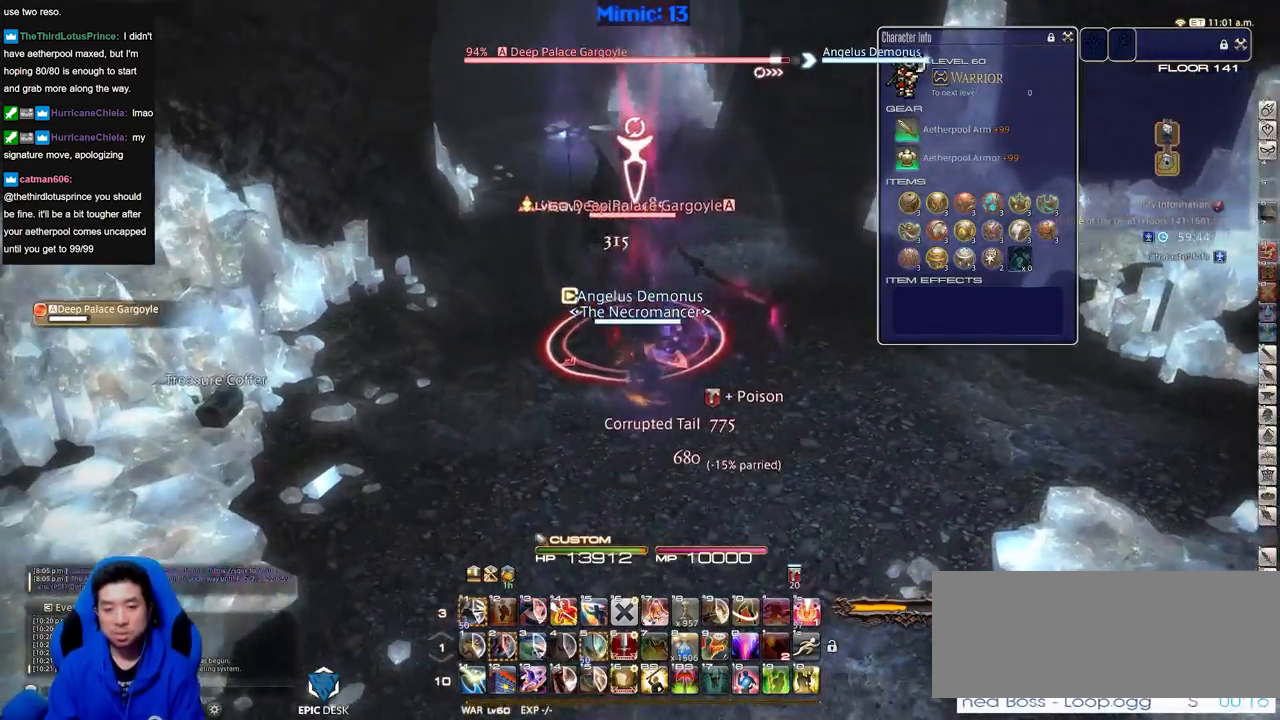
{"keys": ["a"], "events": [[167, "rbracket", "down"], [167, "s", "up"], [317, "rbracket", "up"], [367, "rbracket", "down"], [501, "rbracket", "up"]]}
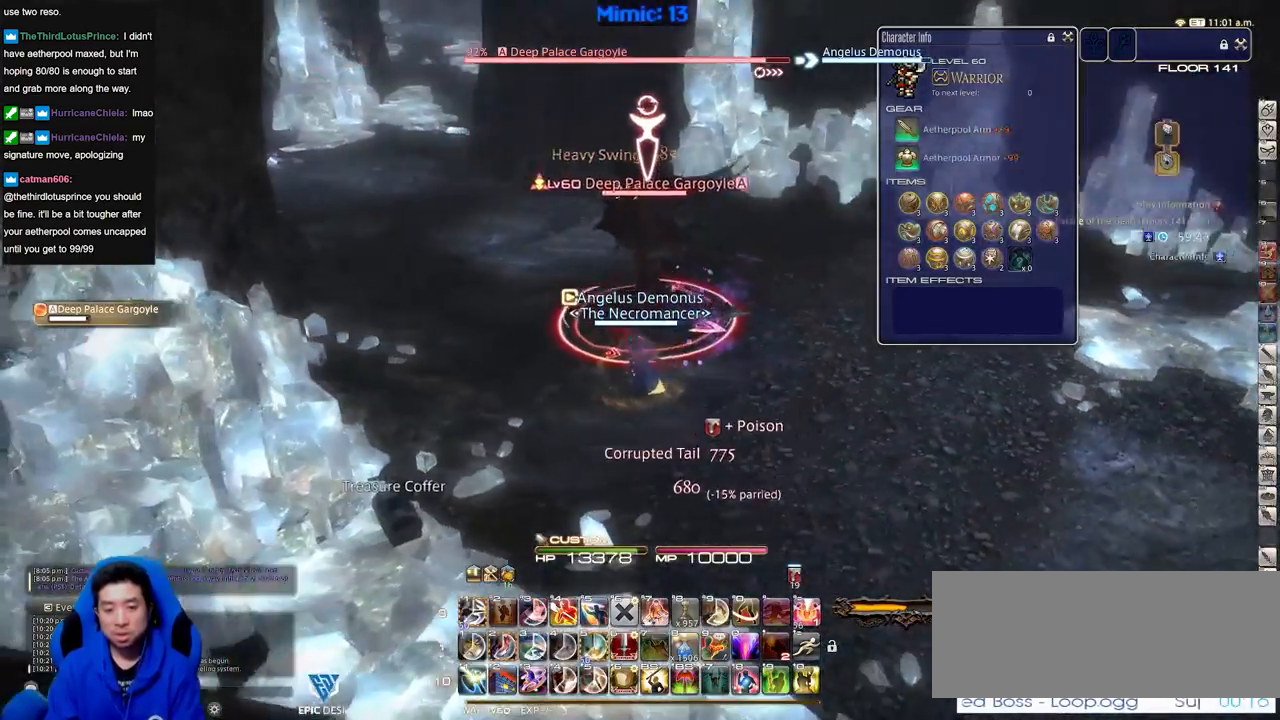
{"keys": ["lbracket", "p"], "events": [[150, "a", "up"], [150, "w", "down"], [183, "rbracket", "down"], [283, "rbracket", "up"], [283, "w", "up"], [383, "lbracket", "down"], [417, "p", "down"]]}
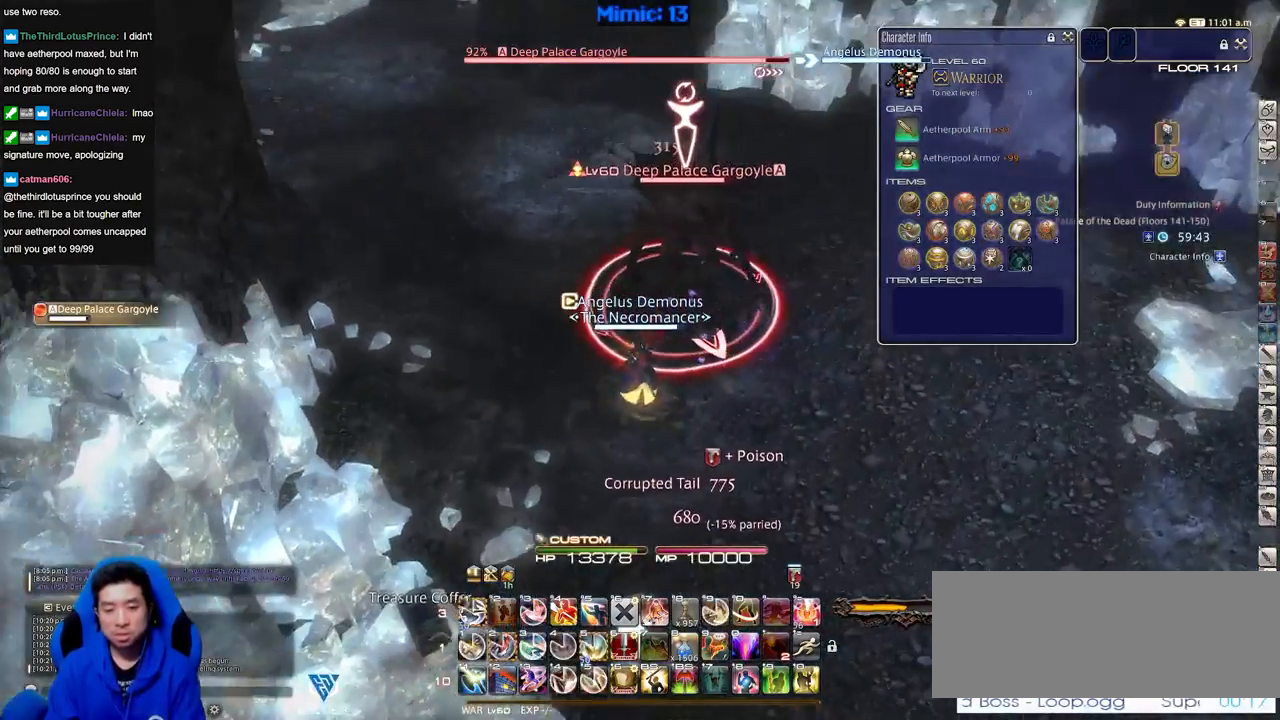
{"keys": ["minus"], "events": [[17, "lbracket", "up"], [17, "p", "up"], [67, "2", "down"], [117, "2", "up"], [167, "2", "down"], [234, "2", "up"], [284, "2", "down"], [417, "minus", "down"], [467, "2", "up"]]}